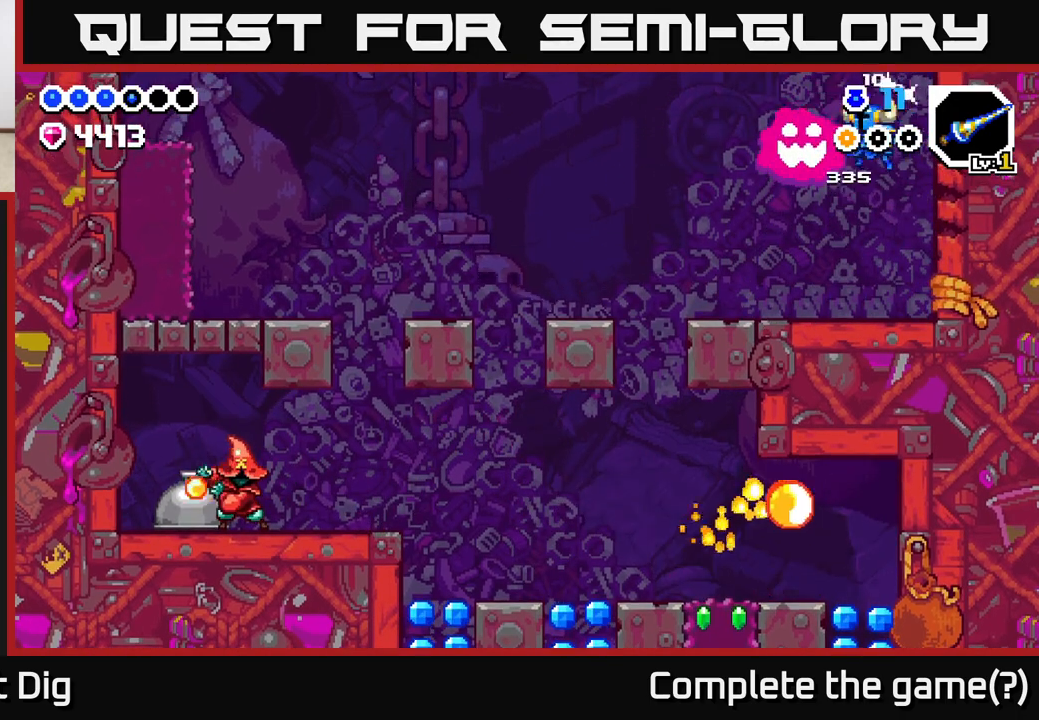
Gameplay with a controller (Xbox layout); each line is a JSON object with the inputs held at the frame after it. "events" lists button and stick changes between this image and that frame as [ms after this image, input, new state], when the widget could be followed in between.
{"buttons": ["A", "X"], "left_stick": "center", "right_stick": "center", "events": [[67, "X", "up"], [383, "A", "down"], [500, "X", "down"]]}
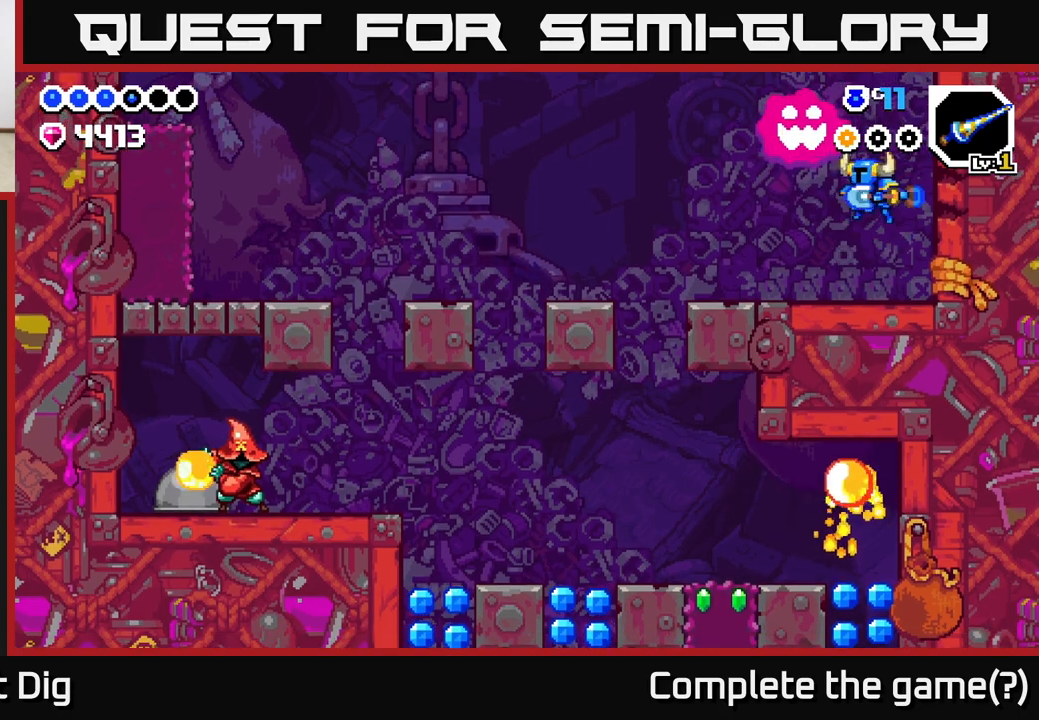
{"buttons": [], "left_stick": "center", "right_stick": "center", "events": [[150, "X", "up"], [233, "X", "down"], [383, "X", "up"], [400, "A", "up"]]}
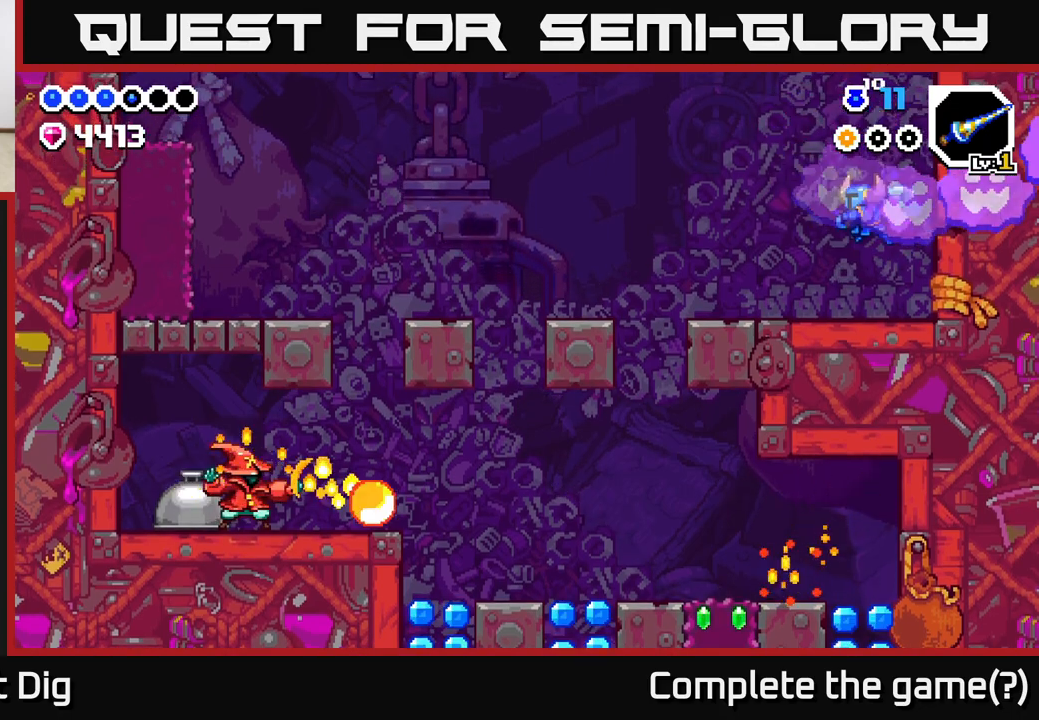
{"buttons": [], "left_stick": "left", "right_stick": "center", "events": [[17, "left_stick", "left"]]}
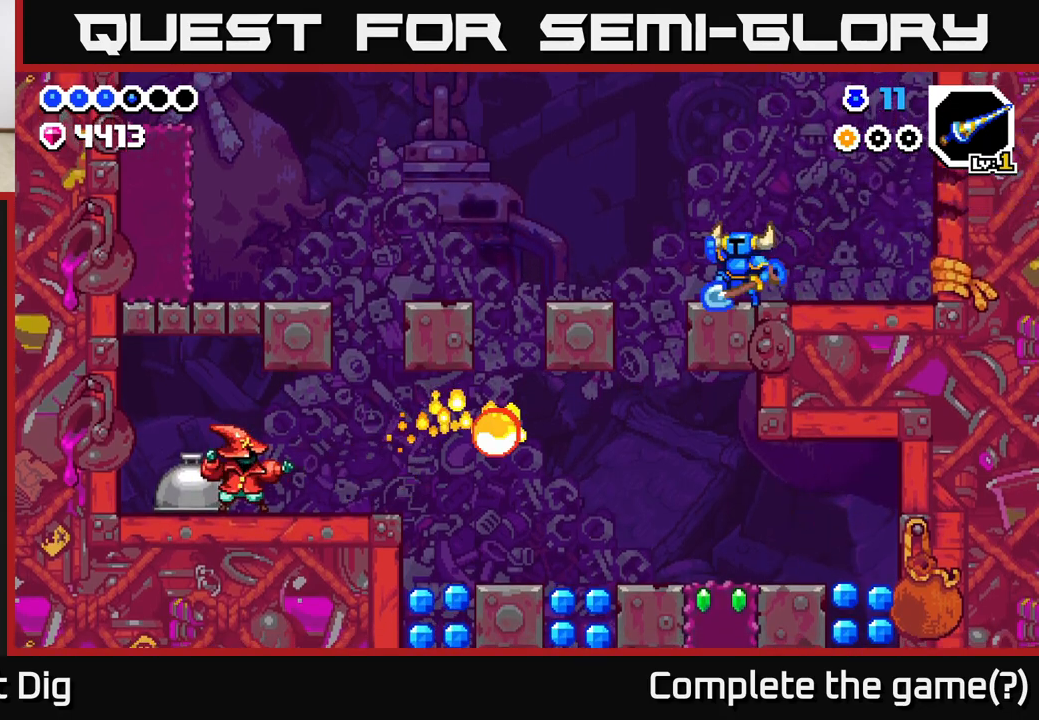
{"buttons": [], "left_stick": "left", "right_stick": "center", "events": [[17, "A", "down"], [217, "A", "up"]]}
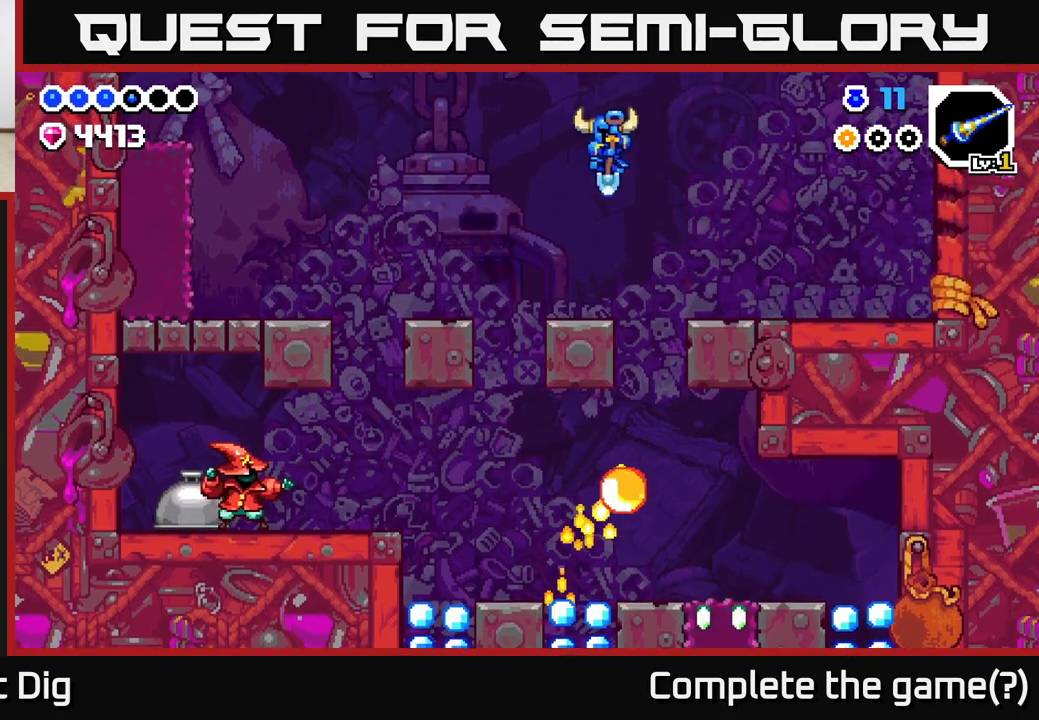
{"buttons": [], "left_stick": "right", "right_stick": "center", "events": [[417, "left_stick", "center"], [483, "left_stick", "right"]]}
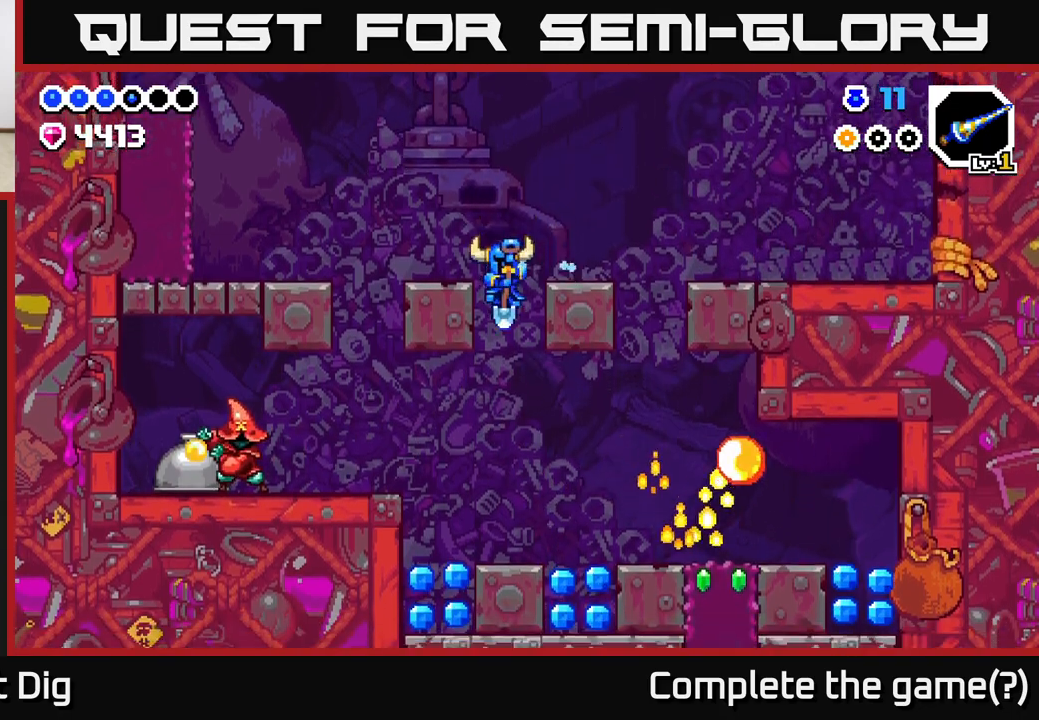
{"buttons": ["A"], "left_stick": "left", "right_stick": "center", "events": [[100, "left_stick", "center"], [333, "left_stick", "left"], [433, "A", "down"]]}
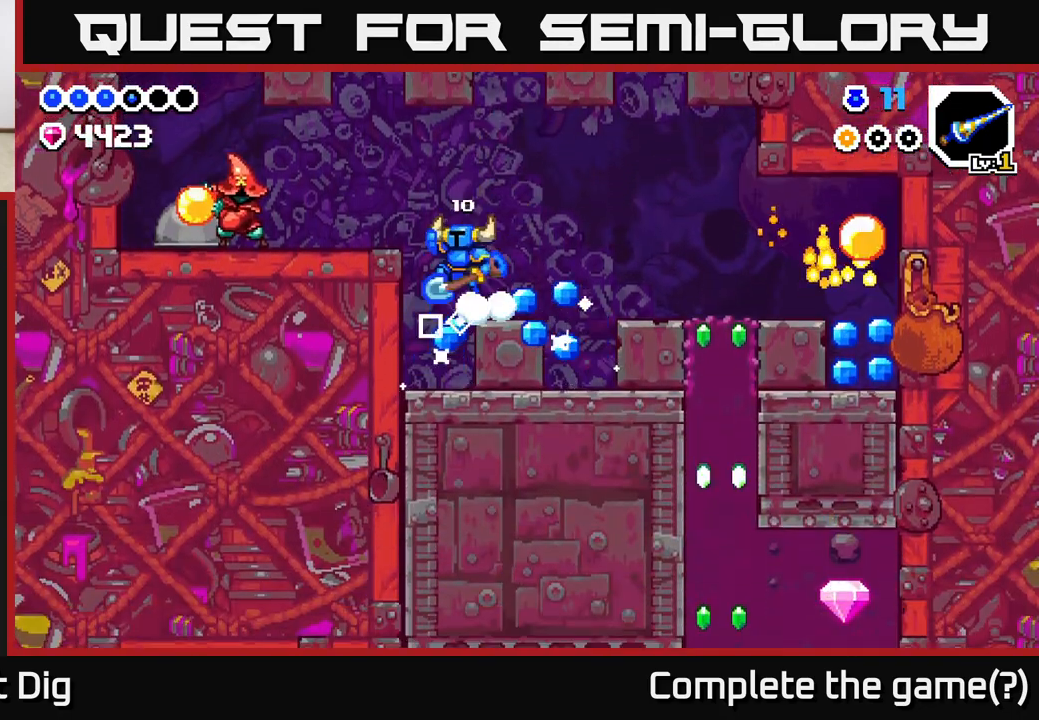
{"buttons": [], "left_stick": "left", "right_stick": "center", "events": [[83, "A", "up"], [333, "X", "down"], [433, "X", "up"]]}
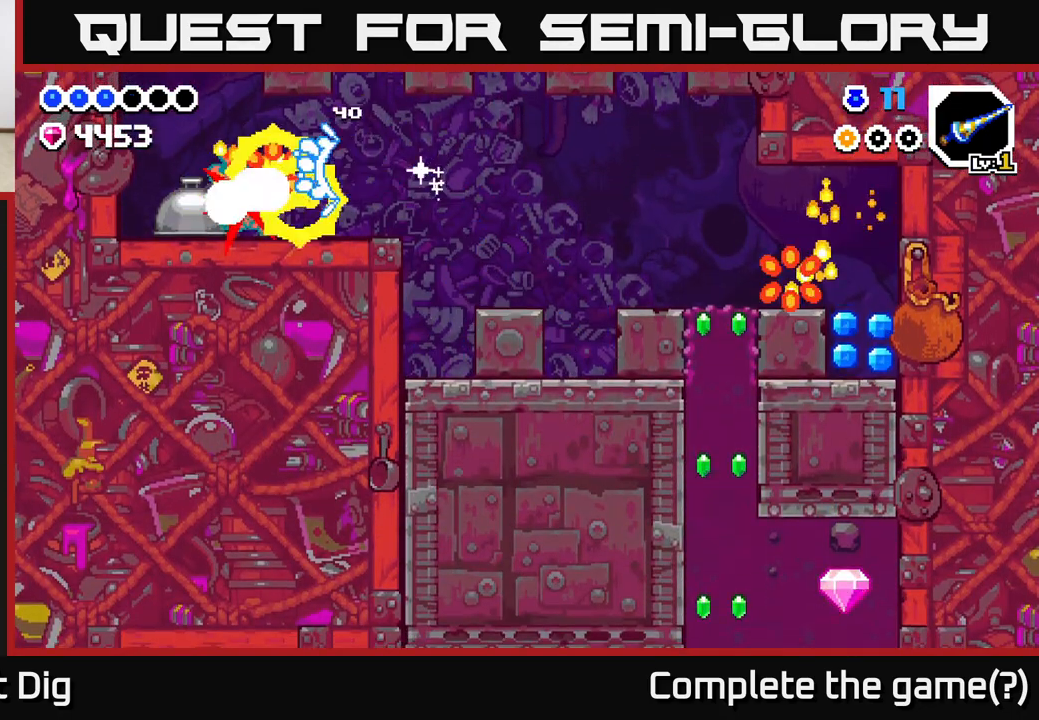
{"buttons": ["X"], "left_stick": "left", "right_stick": "center", "events": [[50, "X", "down"], [167, "X", "up"], [267, "X", "down"], [400, "X", "up"], [500, "X", "down"]]}
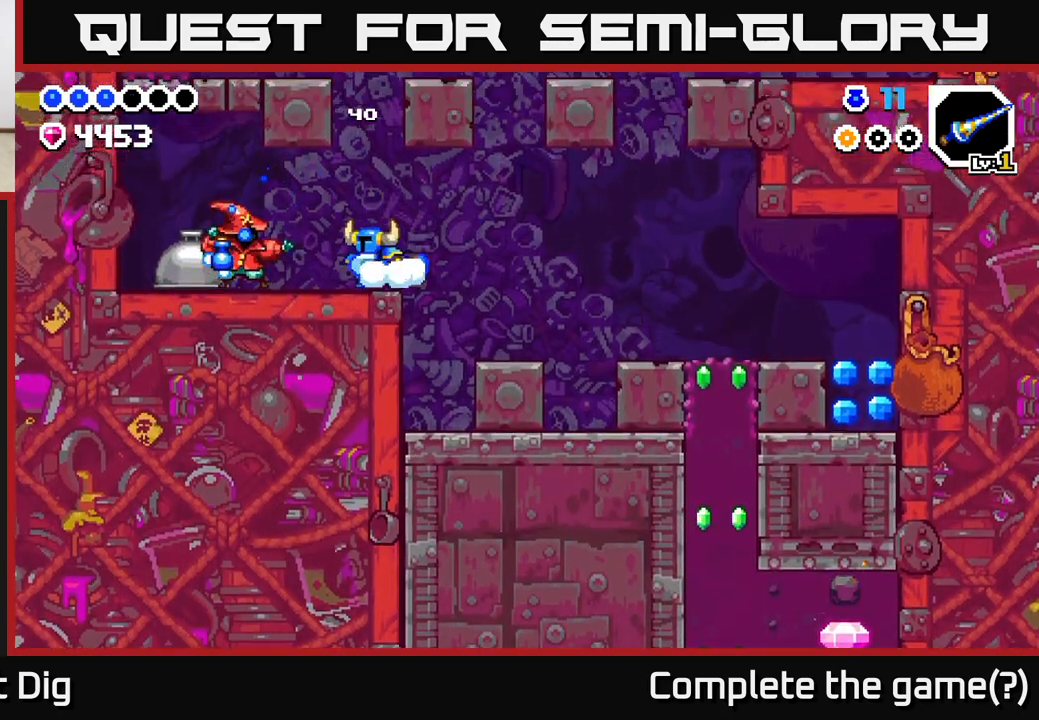
{"buttons": [], "left_stick": "left", "right_stick": "center", "events": [[17, "left_stick", "center"], [67, "left_stick", "left"], [100, "X", "up"], [300, "X", "down"], [417, "X", "up"]]}
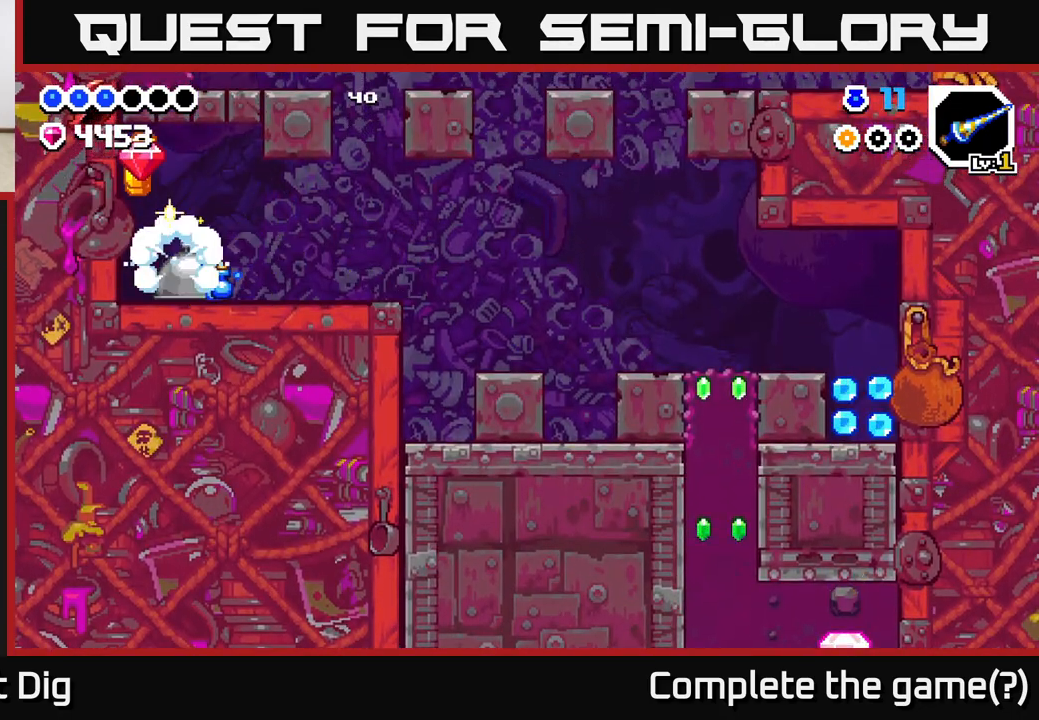
{"buttons": [], "left_stick": "left", "right_stick": "center", "events": [[333, "X", "down"], [417, "X", "up"]]}
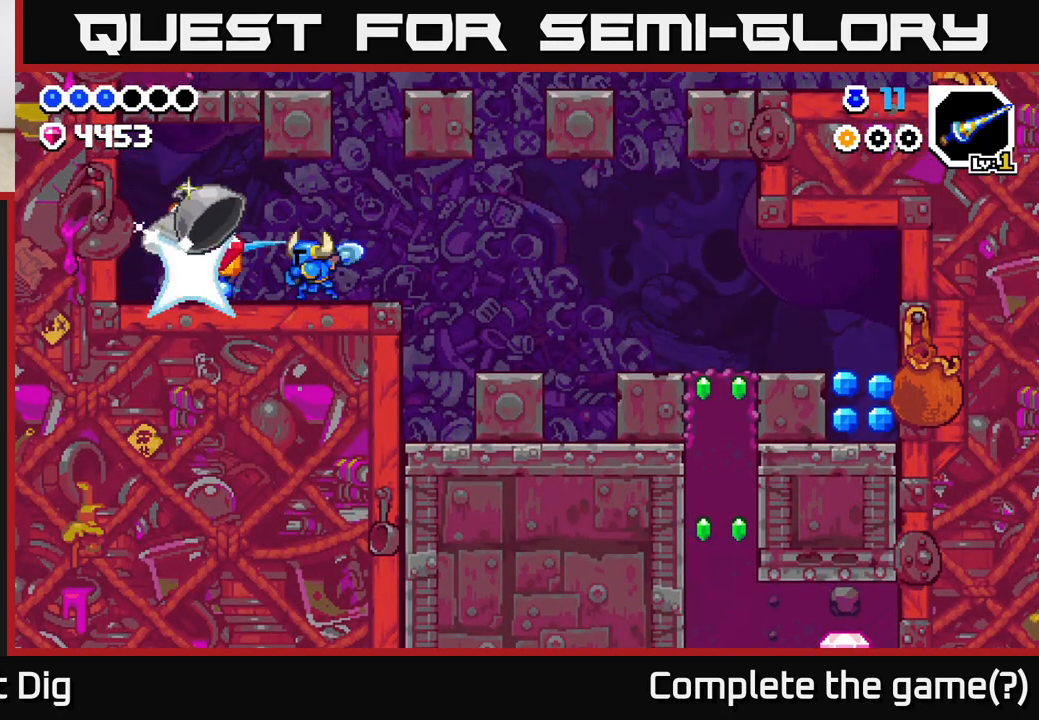
{"buttons": [], "left_stick": "left", "right_stick": "center", "events": [[267, "left_stick", "center"], [433, "left_stick", "left"]]}
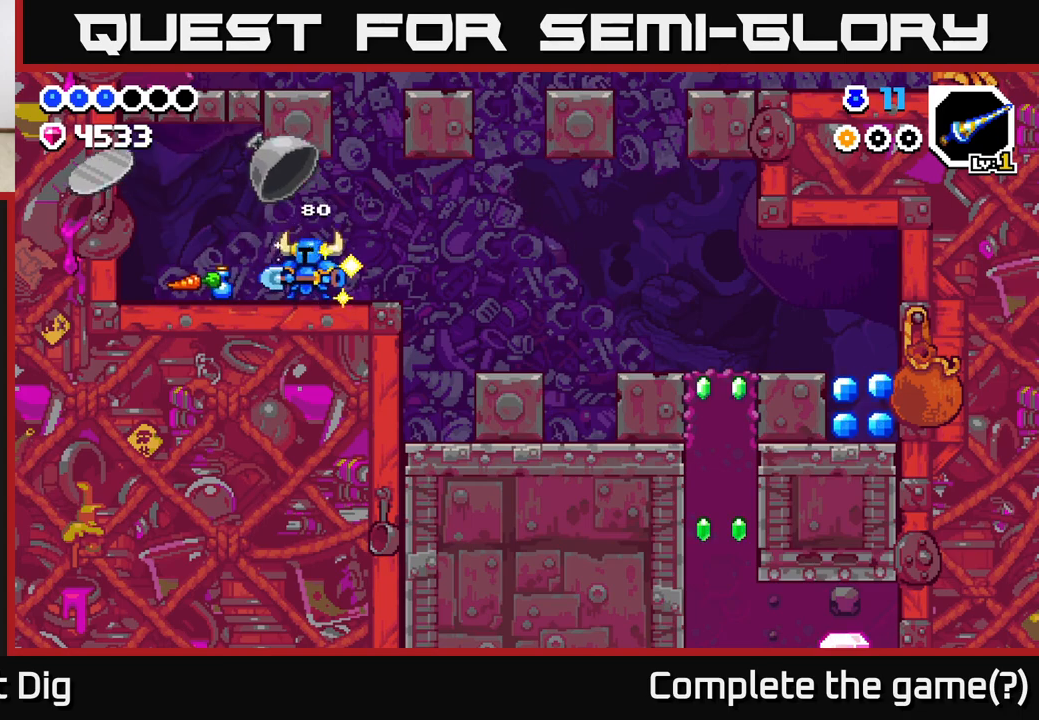
{"buttons": [], "left_stick": "right", "right_stick": "center", "events": [[450, "left_stick", "right"]]}
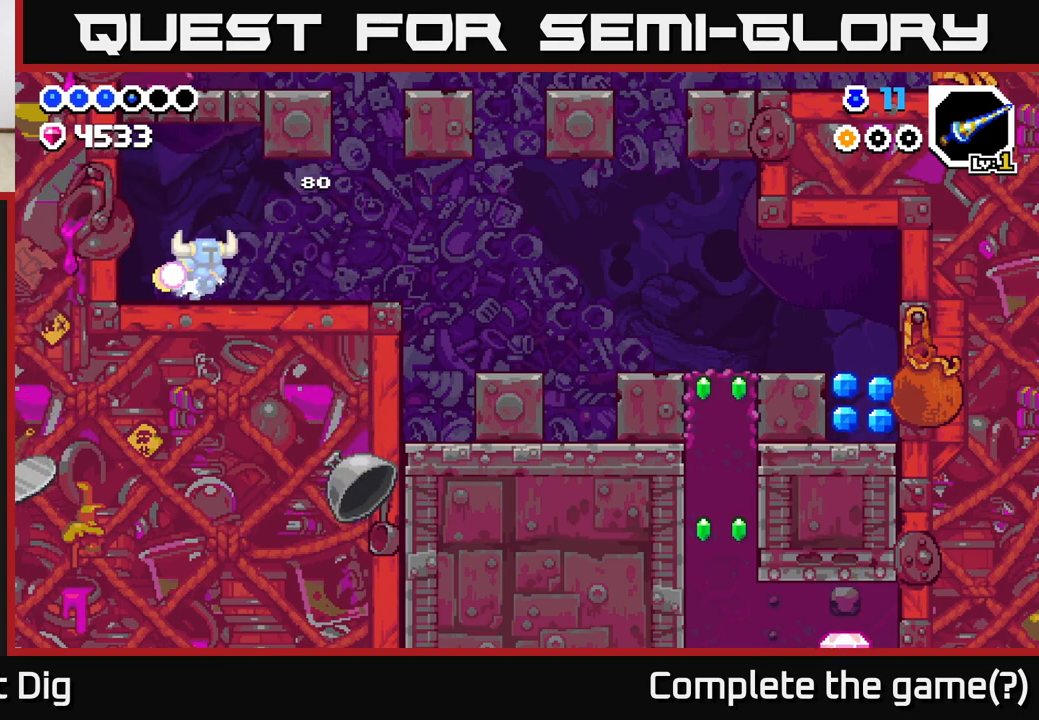
{"buttons": [], "left_stick": "right", "right_stick": "center", "events": [[150, "A", "down"], [217, "A", "up"]]}
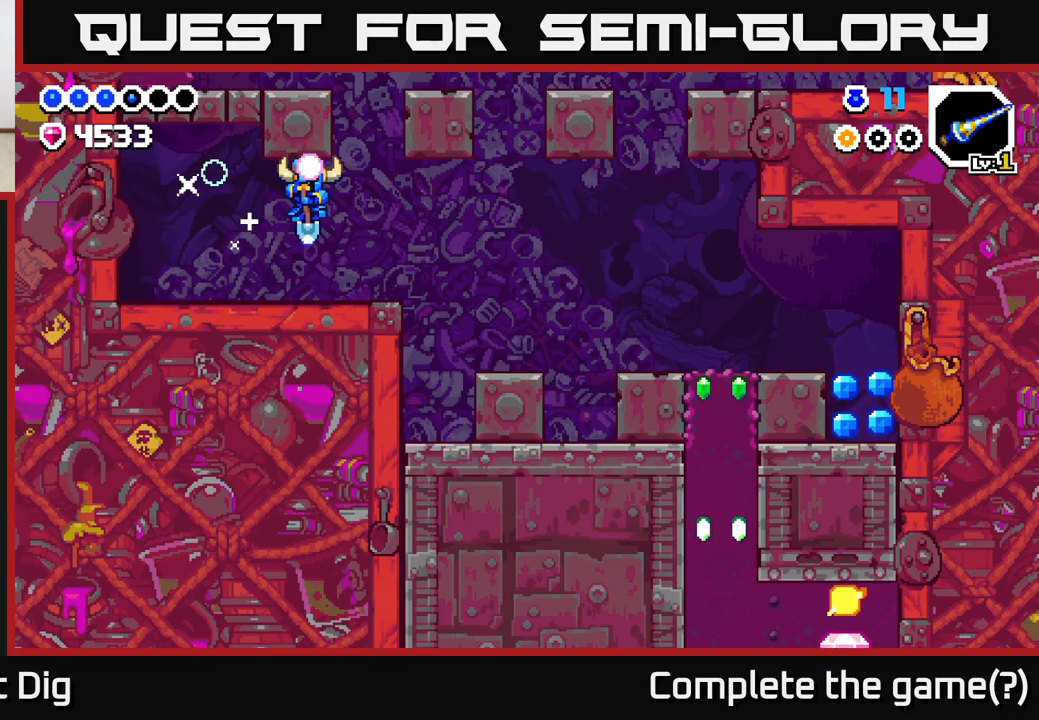
{"buttons": [], "left_stick": "right", "right_stick": "center", "events": [[183, "A", "down"], [233, "A", "up"]]}
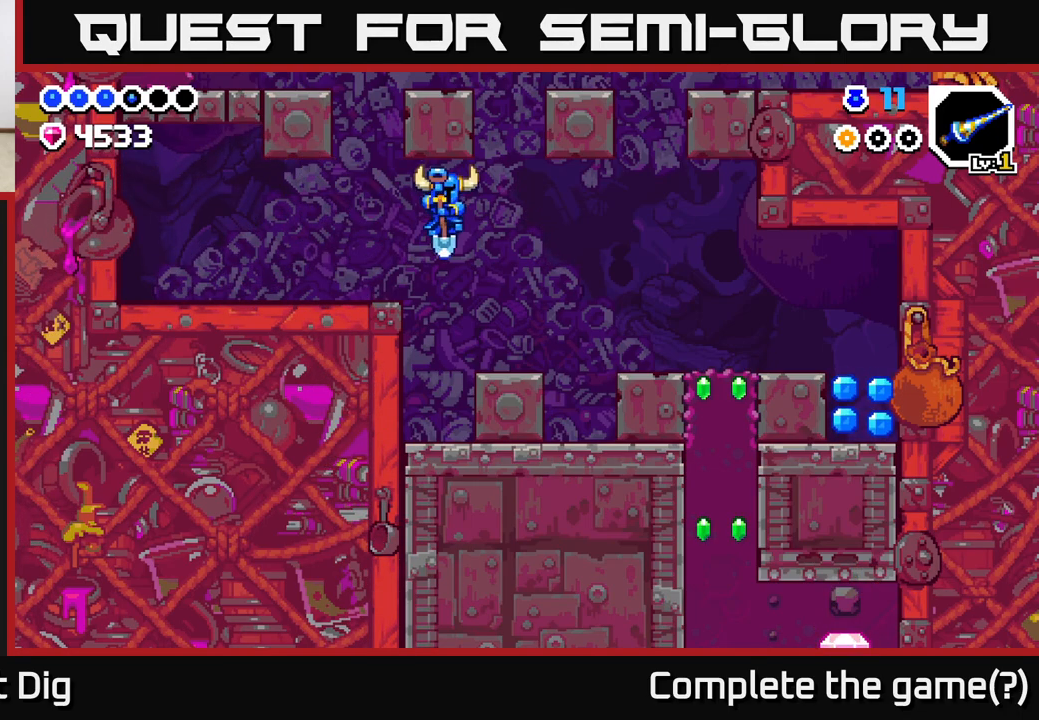
{"buttons": [], "left_stick": "right", "right_stick": "center", "events": [[300, "A", "down"], [383, "A", "up"]]}
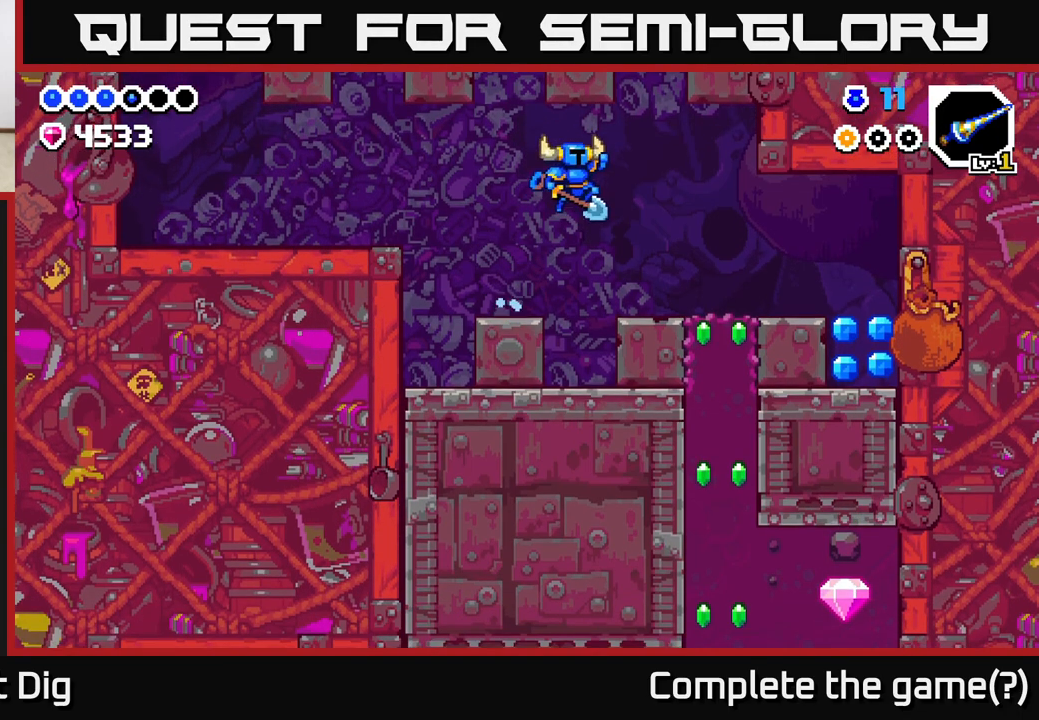
{"buttons": [], "left_stick": "right", "right_stick": "center", "events": []}
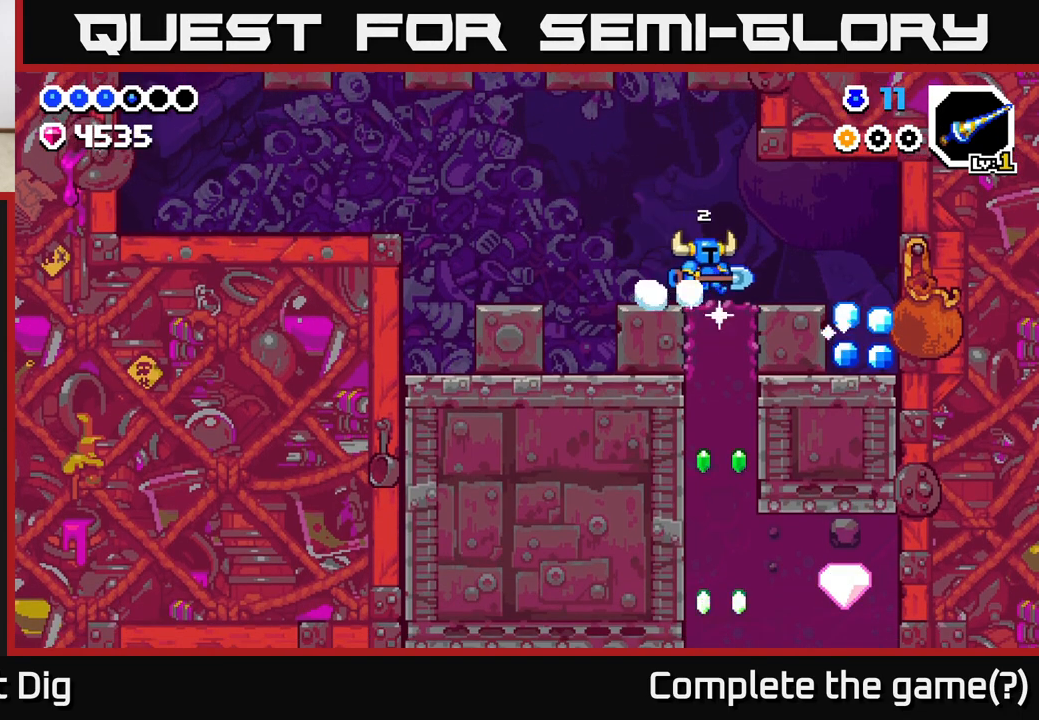
{"buttons": [], "left_stick": "right", "right_stick": "center", "events": [[217, "A", "down"], [267, "A", "up"]]}
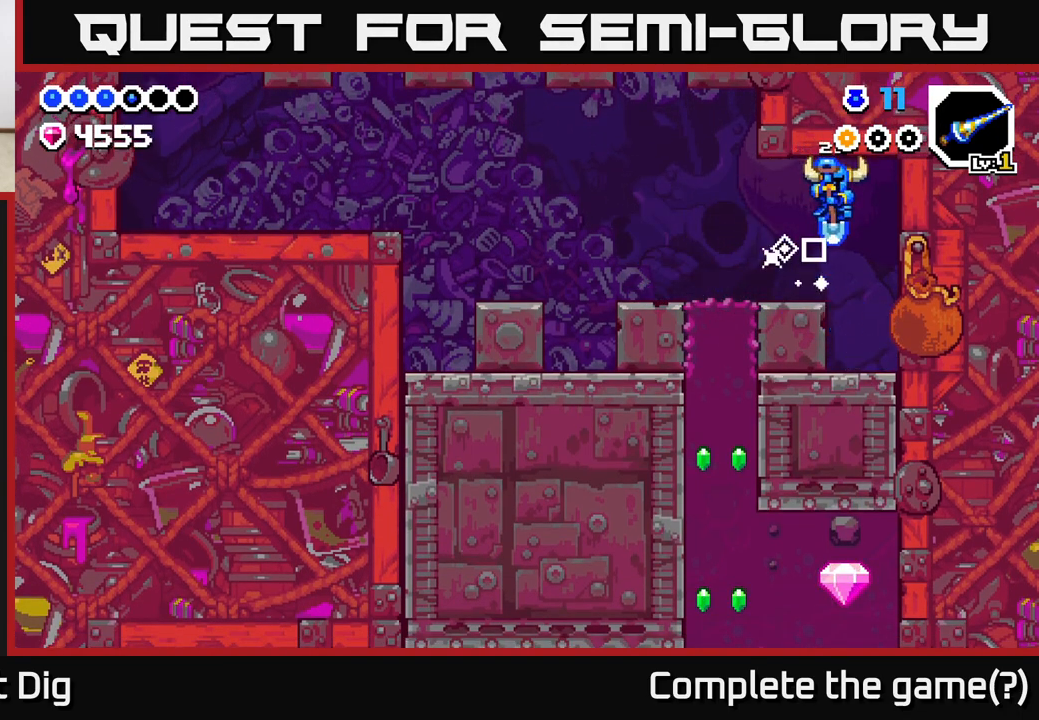
{"buttons": [], "left_stick": "center", "right_stick": "center", "events": [[117, "X", "down"], [183, "left_stick", "center"], [233, "X", "up"], [333, "X", "down"], [467, "X", "up"]]}
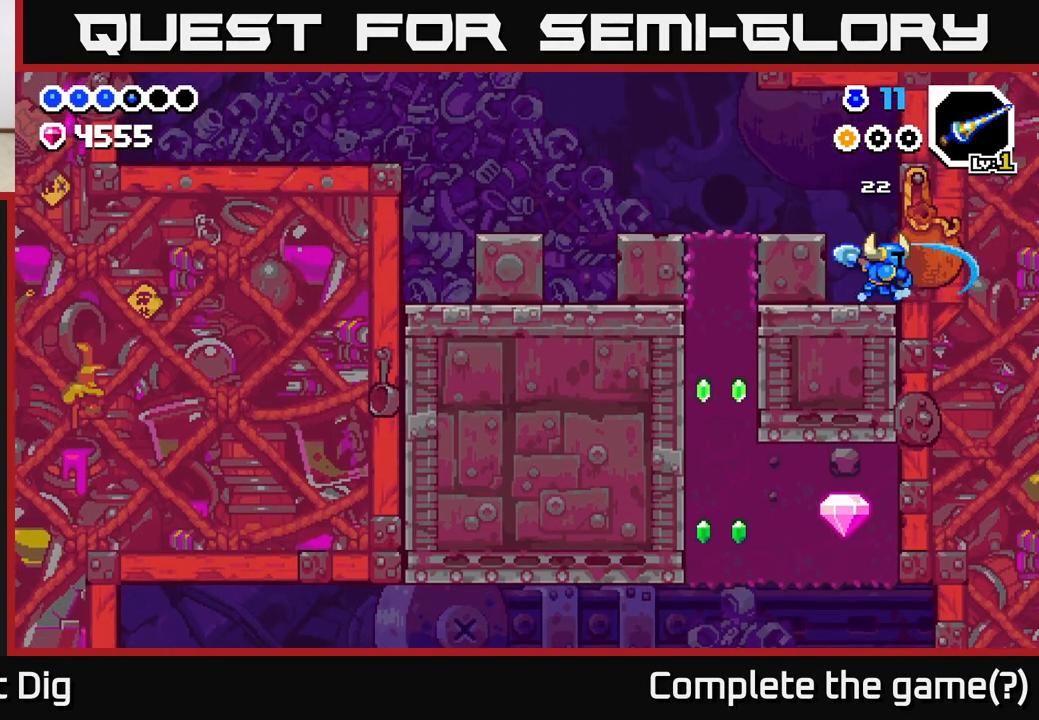
{"buttons": [], "left_stick": "left", "right_stick": "center", "events": [[150, "left_stick", "left"], [167, "A", "down"], [350, "A", "up"]]}
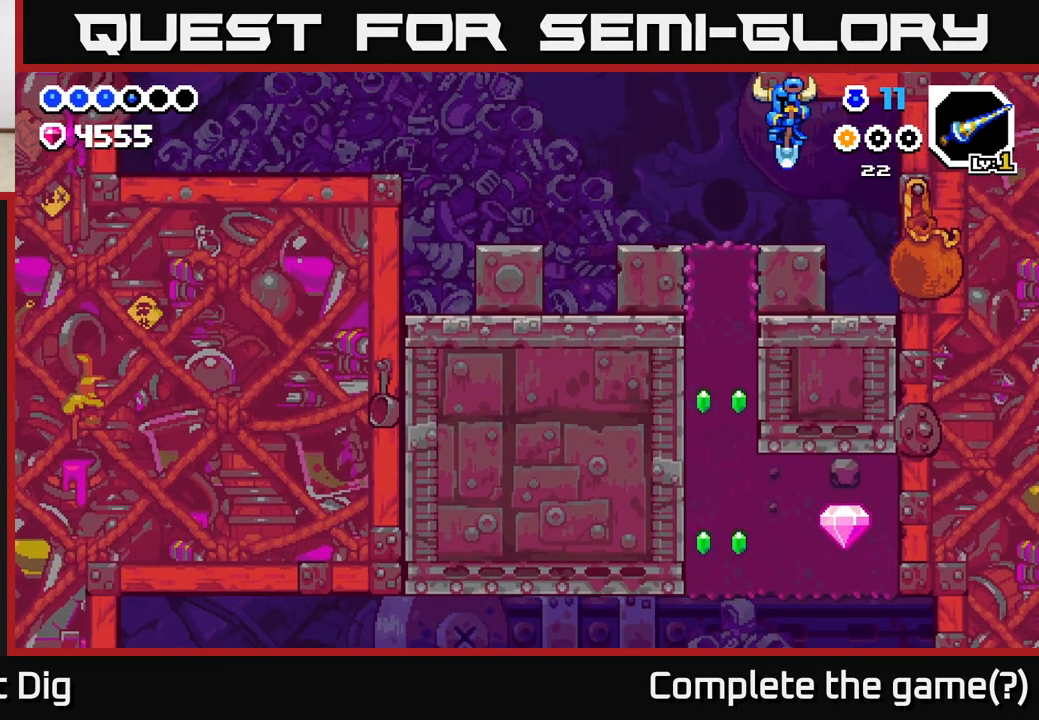
{"buttons": [], "left_stick": "down-left", "right_stick": "center", "events": [[133, "left_stick", "down-left"], [250, "X", "down"], [350, "X", "up"]]}
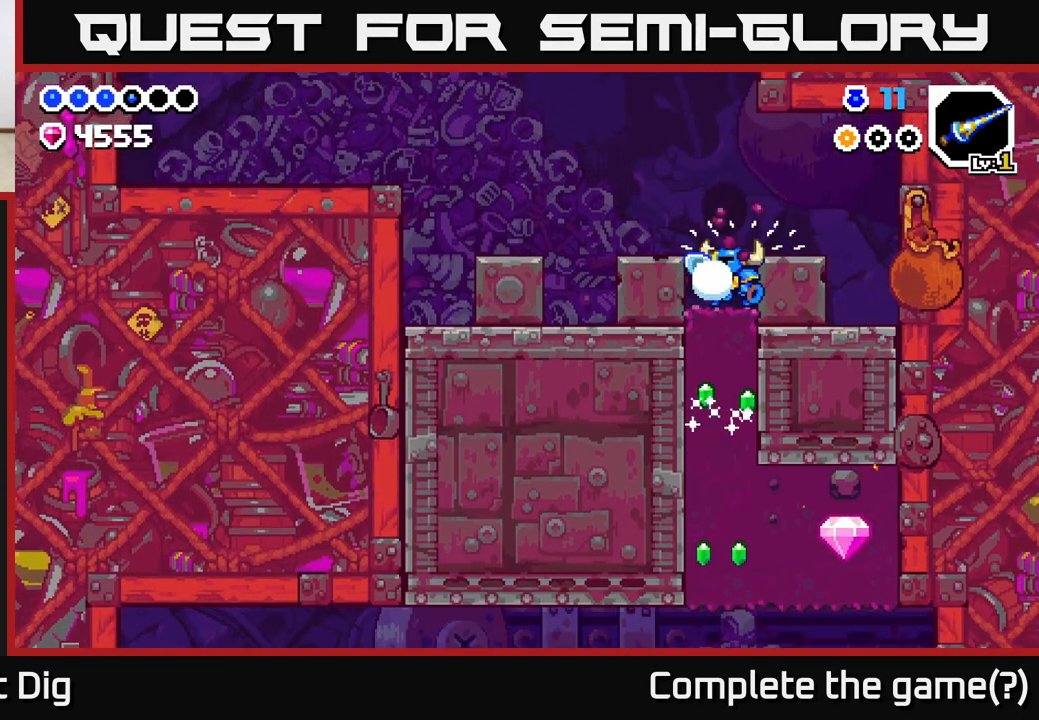
{"buttons": ["X"], "left_stick": "down", "right_stick": "center", "events": [[150, "left_stick", "down"], [200, "X", "down"], [333, "X", "up"], [433, "X", "down"]]}
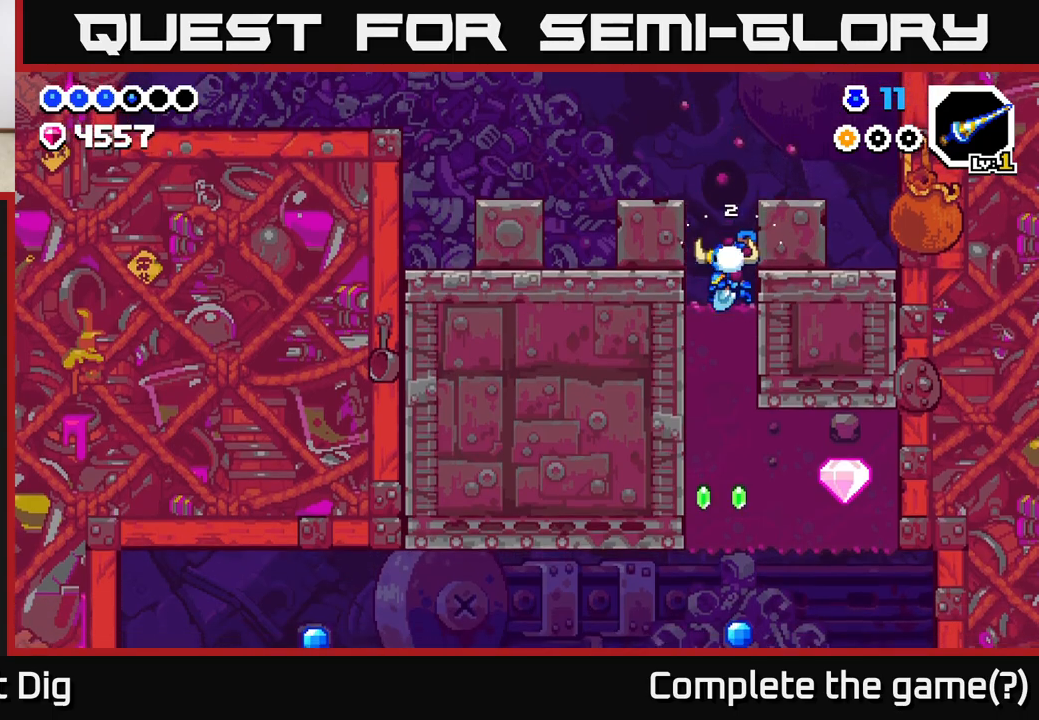
{"buttons": ["X"], "left_stick": "down", "right_stick": "center", "events": [[67, "X", "up"], [183, "X", "down"], [300, "X", "up"], [417, "X", "down"]]}
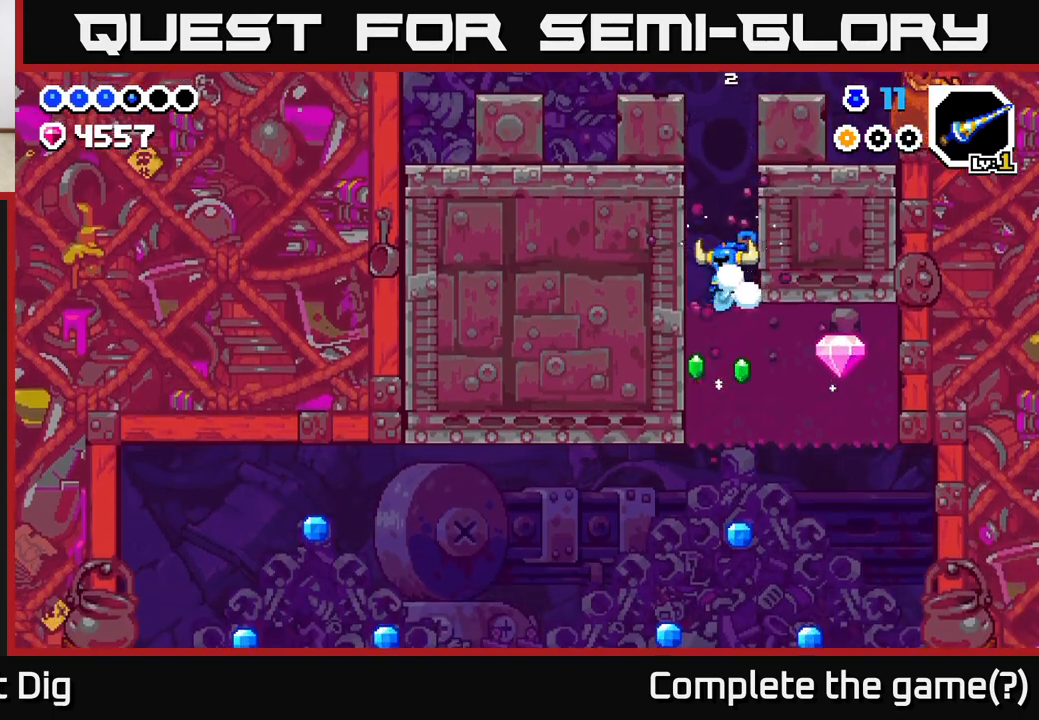
{"buttons": [], "left_stick": "right", "right_stick": "center", "events": [[50, "X", "up"], [283, "left_stick", "right"], [367, "X", "down"], [483, "X", "up"]]}
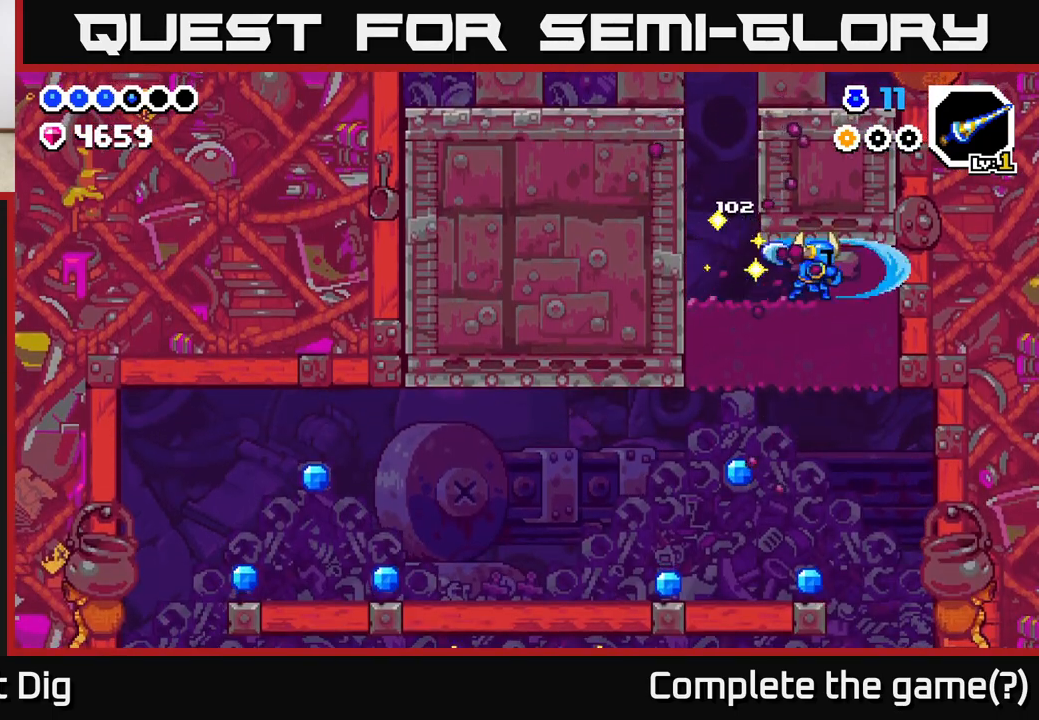
{"buttons": ["X"], "left_stick": "right", "right_stick": "center", "events": [[183, "X", "down"], [317, "X", "up"], [433, "X", "down"]]}
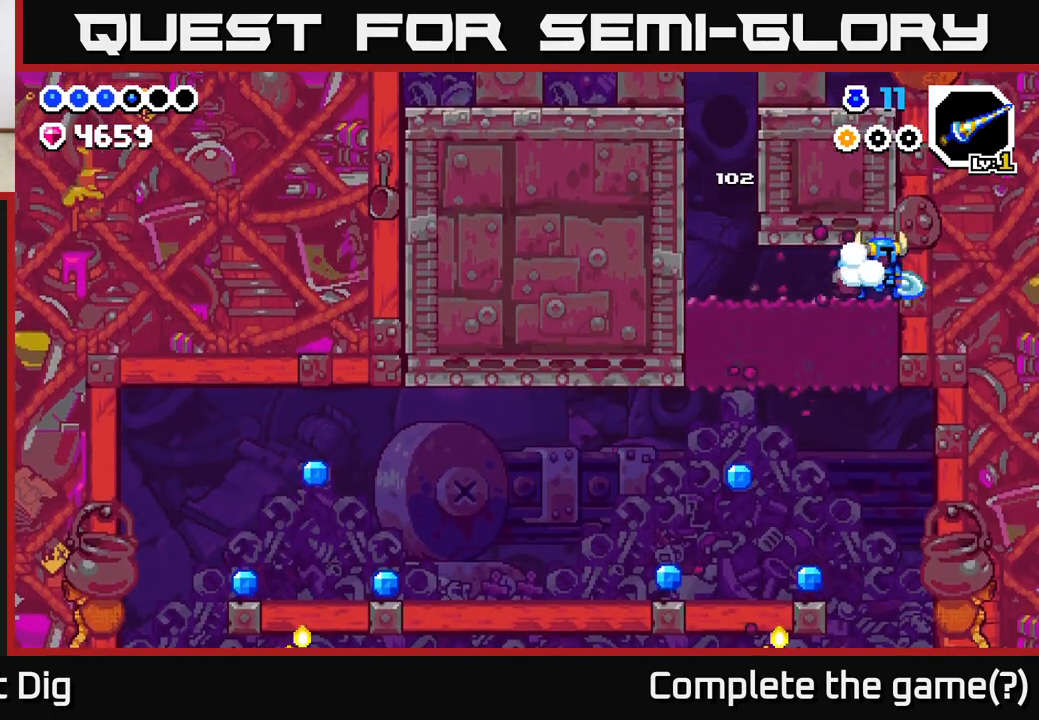
{"buttons": [], "left_stick": "down-left", "right_stick": "center", "events": [[50, "X", "up"], [117, "left_stick", "down"], [217, "X", "down"], [367, "X", "up"], [433, "left_stick", "down-left"]]}
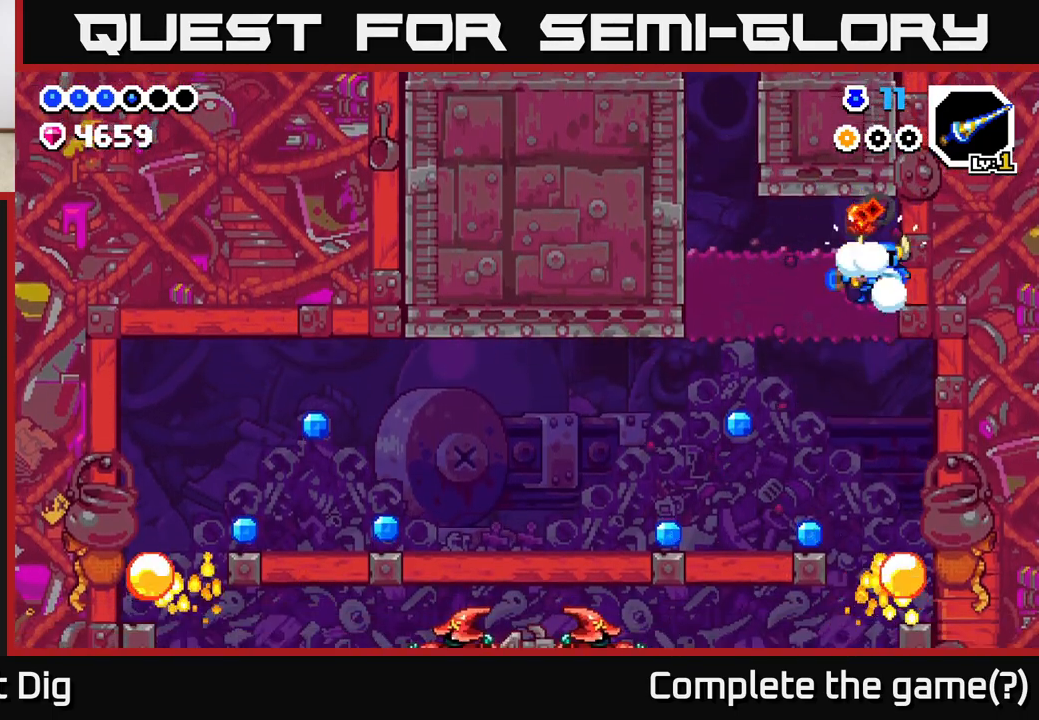
{"buttons": [], "left_stick": "left", "right_stick": "center", "events": [[33, "X", "down"], [33, "left_stick", "left"], [167, "X", "up"], [317, "X", "down"], [450, "X", "up"]]}
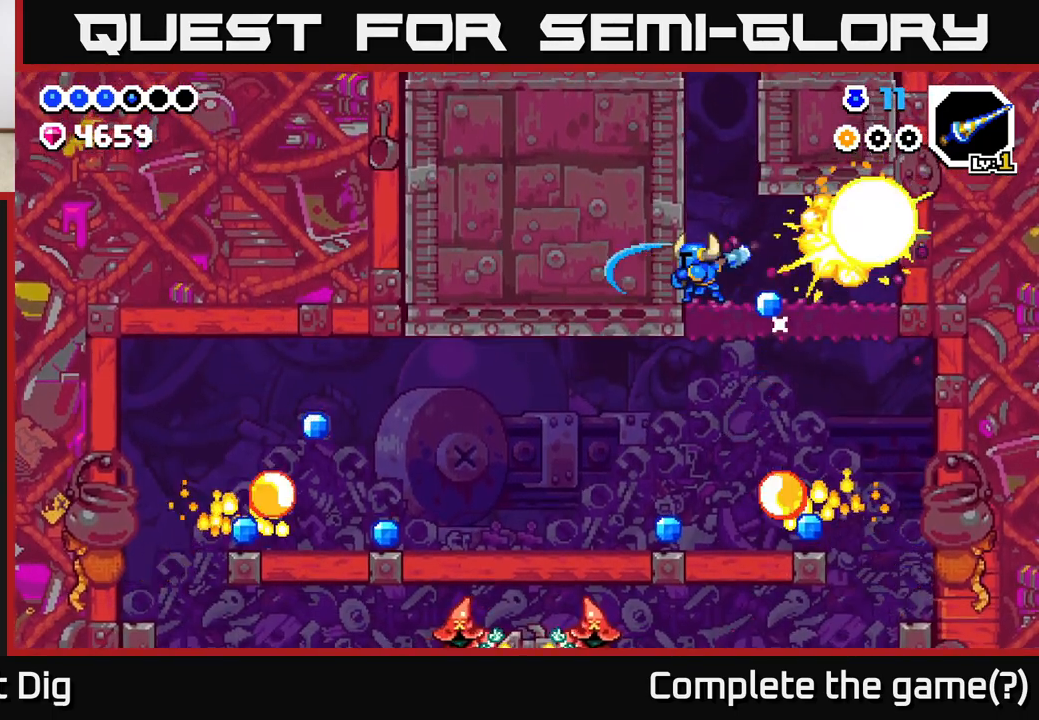
{"buttons": [], "left_stick": "down", "right_stick": "center", "events": [[133, "left_stick", "center"], [267, "left_stick", "down"], [333, "X", "down"], [483, "X", "up"]]}
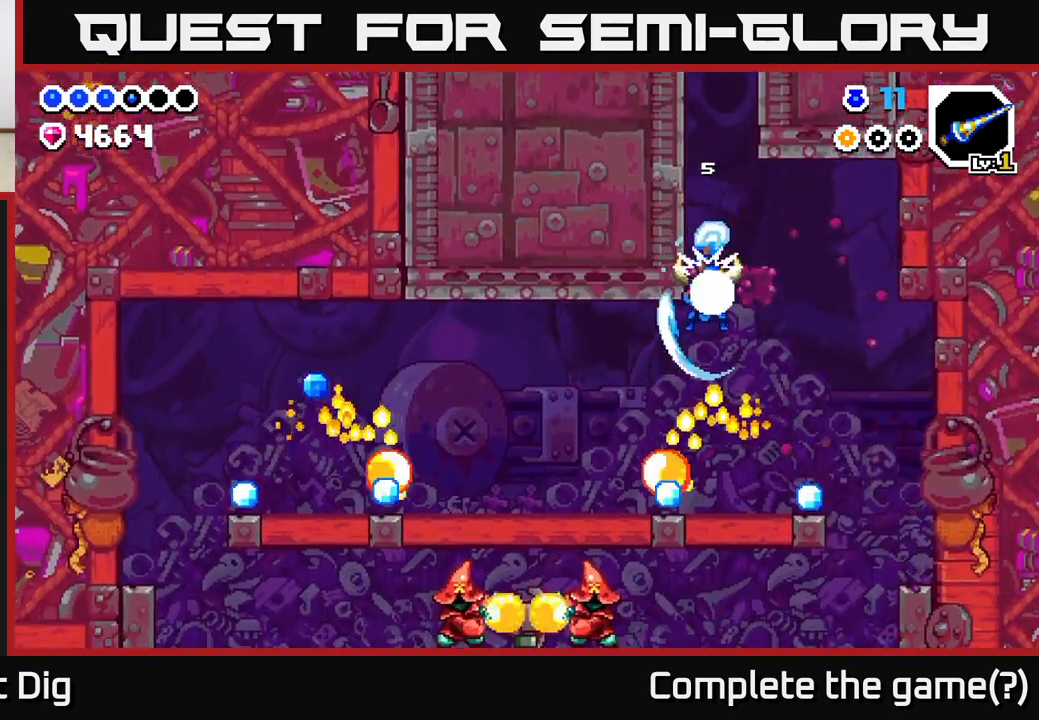
{"buttons": ["A"], "left_stick": "center", "right_stick": "center", "events": [[50, "left_stick", "right"], [200, "left_stick", "left"], [350, "left_stick", "center"], [500, "A", "down"]]}
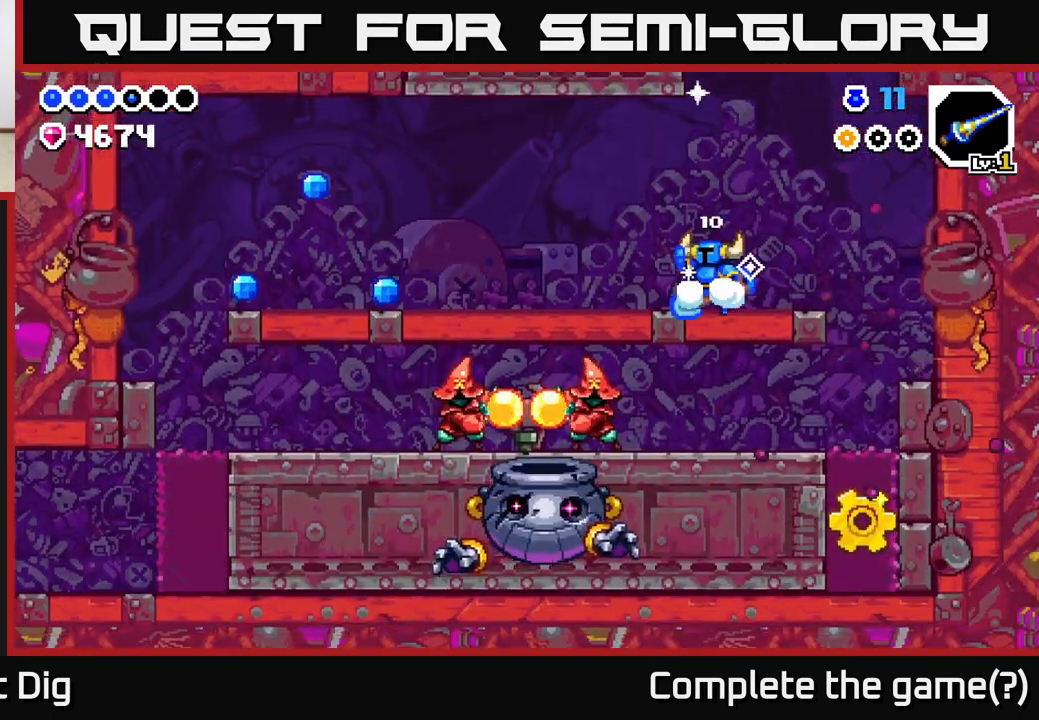
{"buttons": [], "left_stick": "left", "right_stick": "center", "events": [[33, "left_stick", "left"], [83, "A", "up"]]}